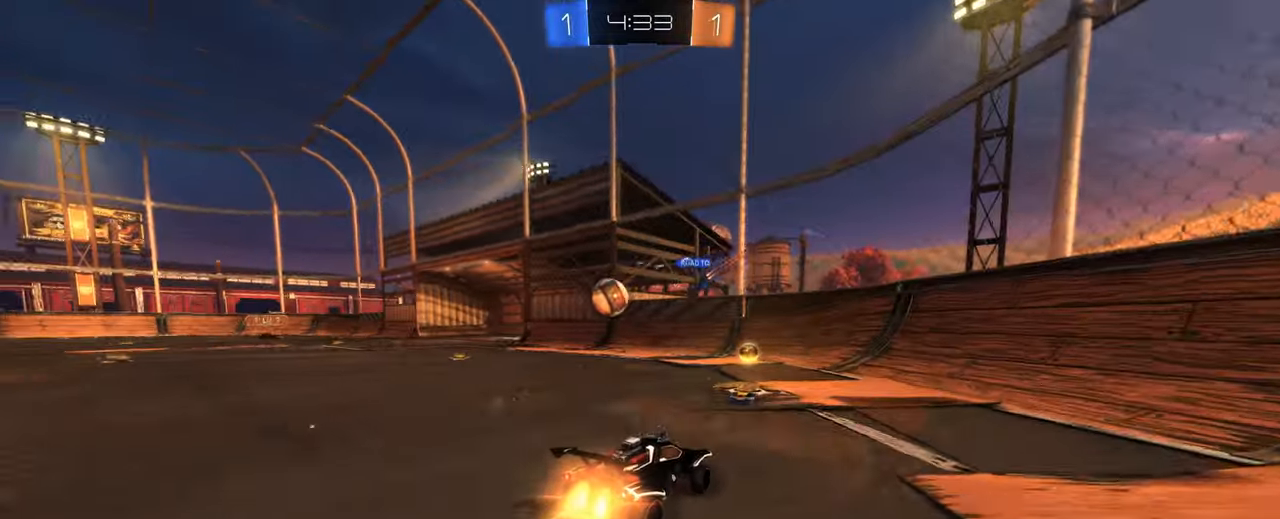
Gameplay with keyboard and mouse; each line is a JSON object with the keys and mouse buttons held at the frame after it. "events" lists presses ("down") and releases ("up") of "1", "2", "3", "4", "5", "a", "alt", "b", "c", "ctrl", "d", "e", "f", "g", "q", "r", "s", "shift", "space", "t", "tab", "tilde", "v", "w", "x", "z", "mouse_left", "mouse_wheel", "mouse_right", "mouse_mb4" and "mouse_mb5" between this image and that frame as [ms after this image, input, new state], when the widget could be followed in between. "mouse_left", "mouse_wheel", "mouse_right", "mouse_mb4", "mouse_mb5" = the "left", "wheel", "right", "mb4", "mb5" buttons of the "mouse" list. No other keys are recorded. "wheel" means that the mouse wheel is clicked or scrolled. Mouse movement is not recorded.
{"keys": ["a", "w"], "mouse": [], "events": [[66, "mouse_left", "up"]]}
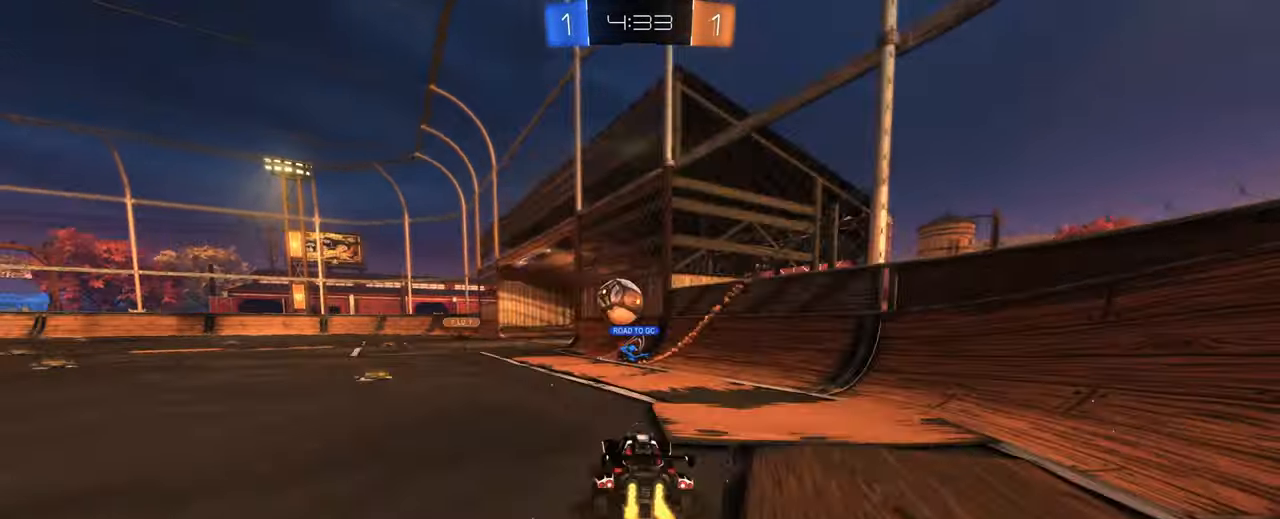
{"keys": ["d"], "mouse": ["left", "right"], "events": [[83, "a", "up"], [116, "mouse_left", "down"], [316, "a", "down"], [400, "w", "up"], [450, "a", "up"], [450, "mouse_right", "down"], [500, "d", "down"]]}
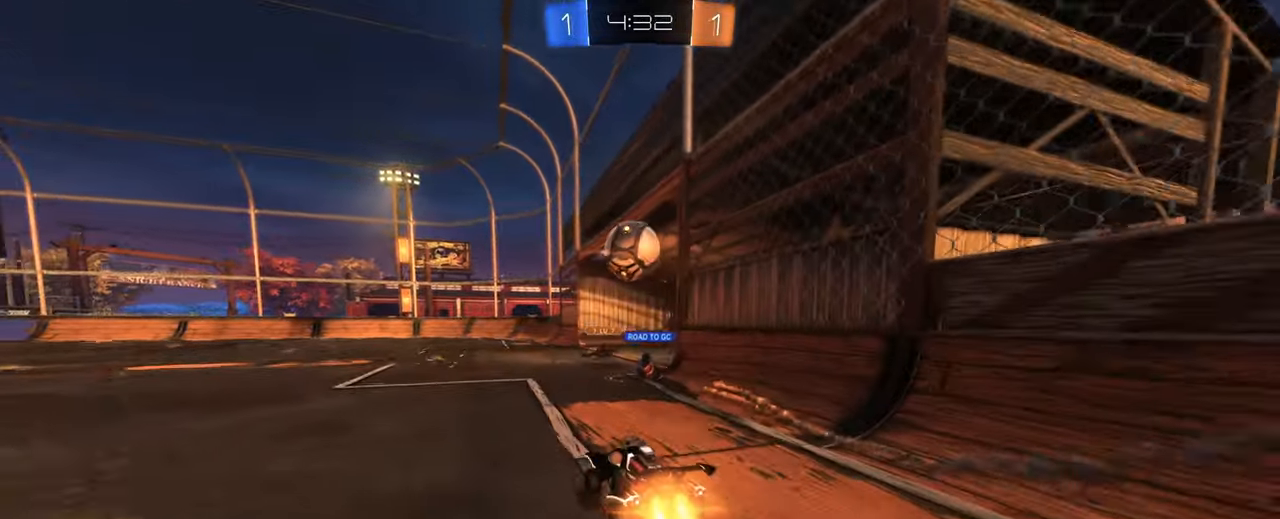
{"keys": [], "mouse": ["left"], "events": [[50, "d", "up"], [50, "q", "down"], [50, "s", "down"], [100, "s", "up"], [183, "q", "up"], [233, "mouse_right", "up"], [283, "s", "down"], [366, "d", "down"], [366, "s", "up"], [466, "d", "up"]]}
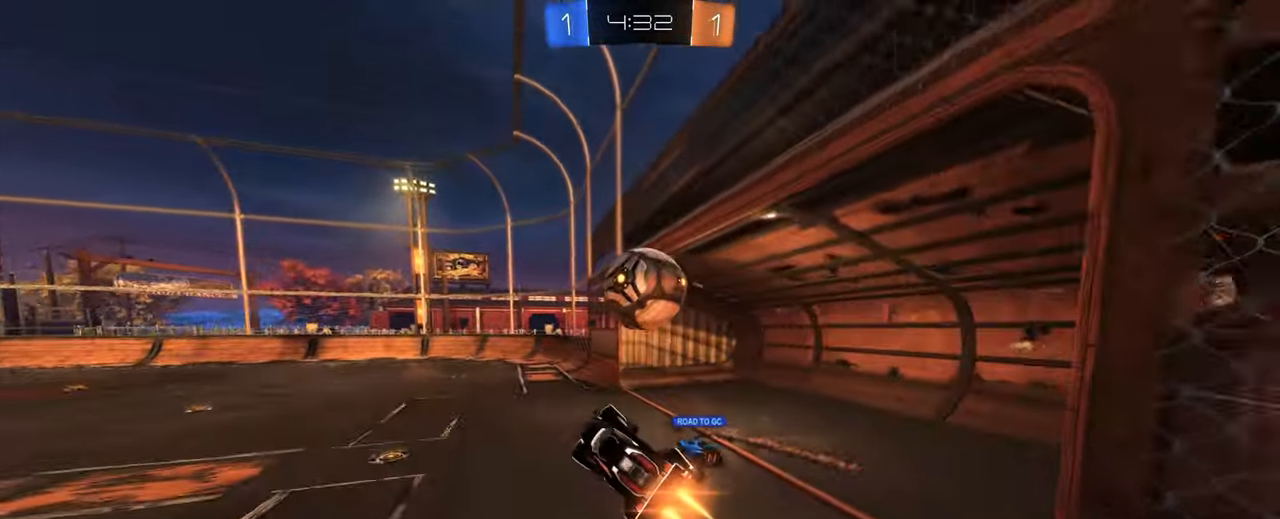
{"keys": ["d", "w"], "mouse": ["left", "right"], "events": [[16, "d", "down"], [16, "w", "down"], [200, "d", "up"], [350, "d", "down"], [383, "mouse_right", "down"]]}
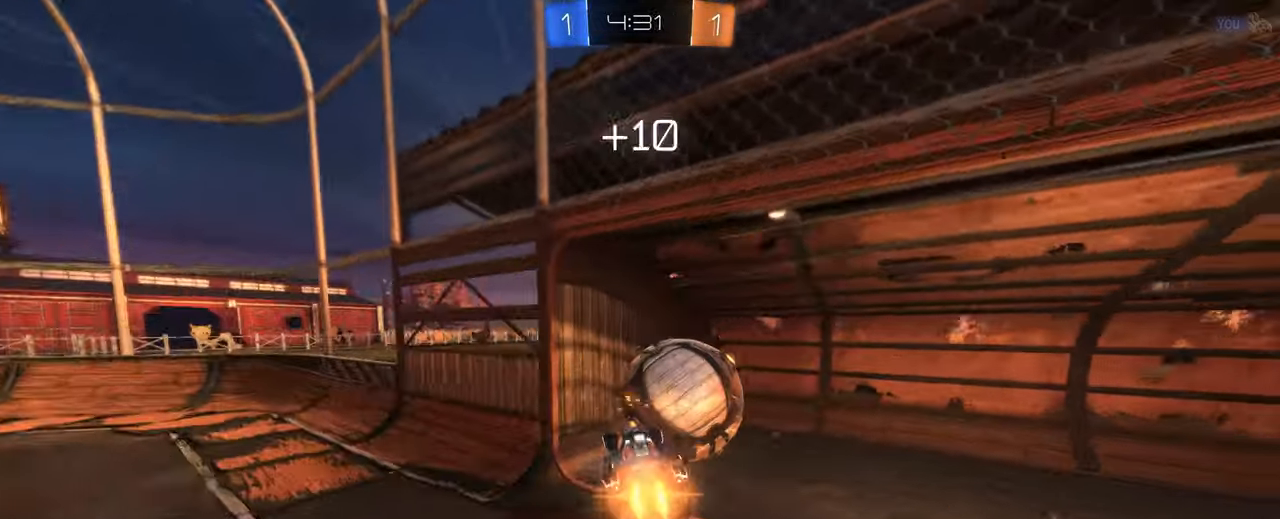
{"keys": ["s"], "mouse": [], "events": [[83, "w", "up"], [116, "mouse_left", "up"], [116, "mouse_right", "up"], [216, "s", "down"], [316, "d", "up"], [316, "q", "down"], [450, "q", "up"]]}
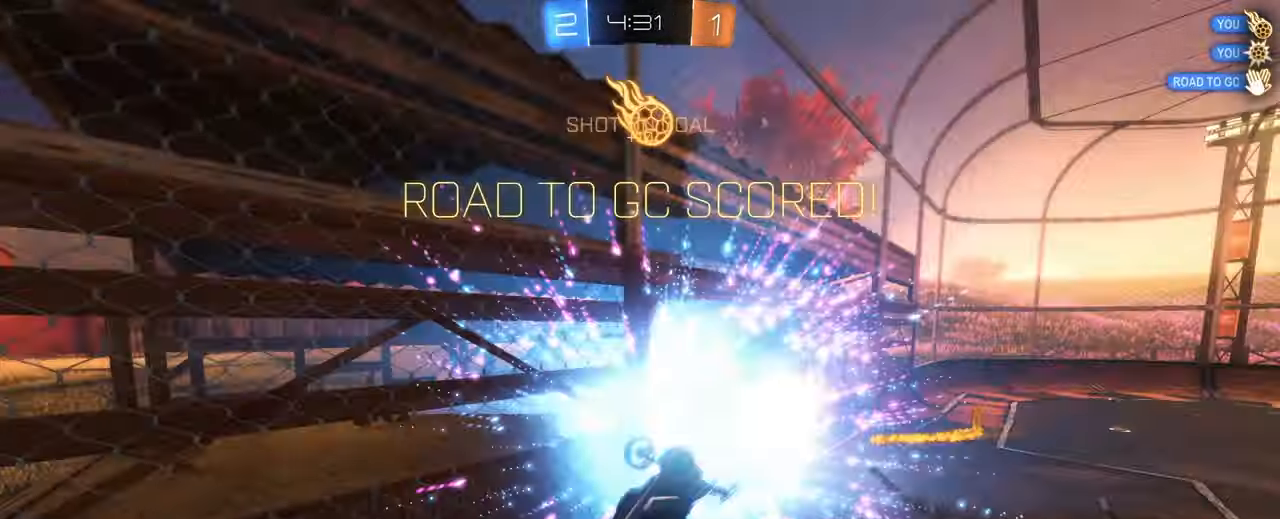
{"keys": ["d", "s"], "mouse": [], "events": [[283, "d", "down"]]}
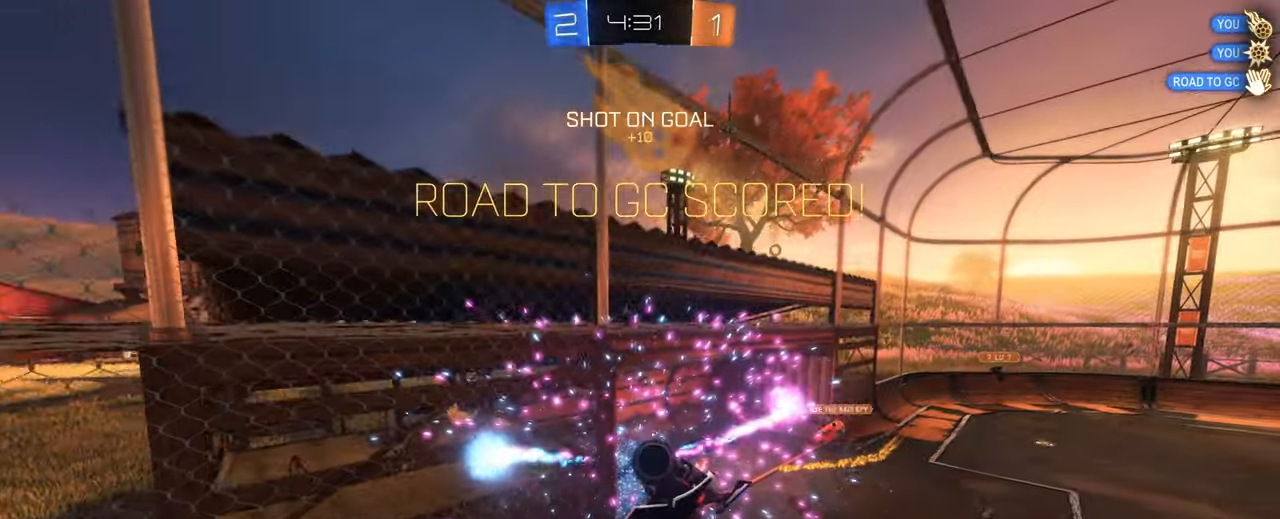
{"keys": ["d", "w"], "mouse": []}
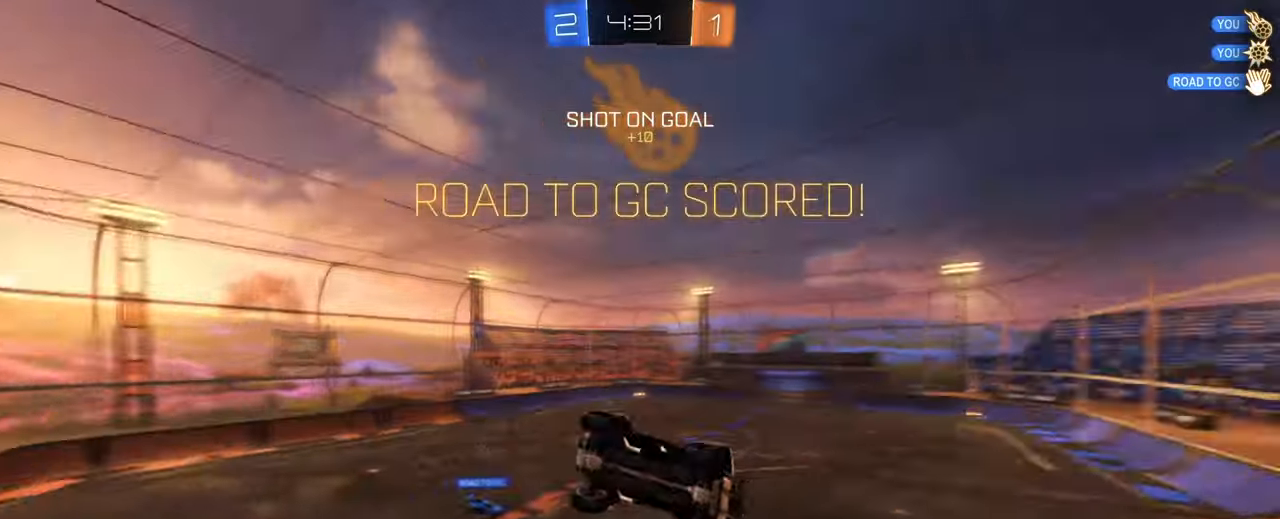
{"keys": ["q"], "mouse": ["left"], "events": [[267, "mouse_left", "down"], [267, "q", "down"], [317, "d", "up"], [400, "w", "up"]]}
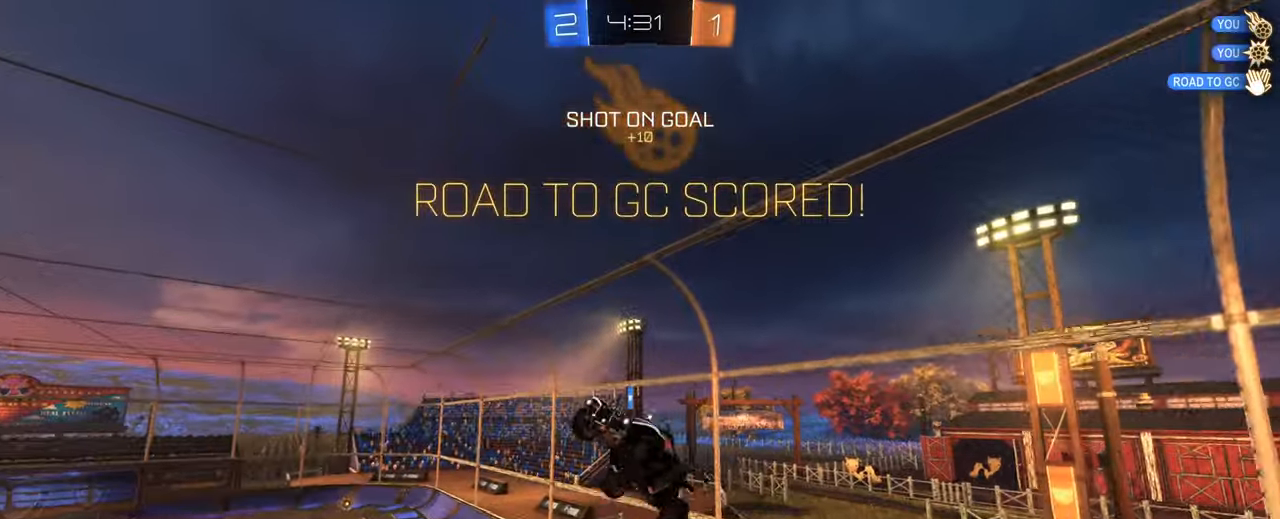
{"keys": ["q", "shift"], "mouse": ["left"], "events": [[283, "w", "down"], [367, "shift", "down"], [417, "w", "up"]]}
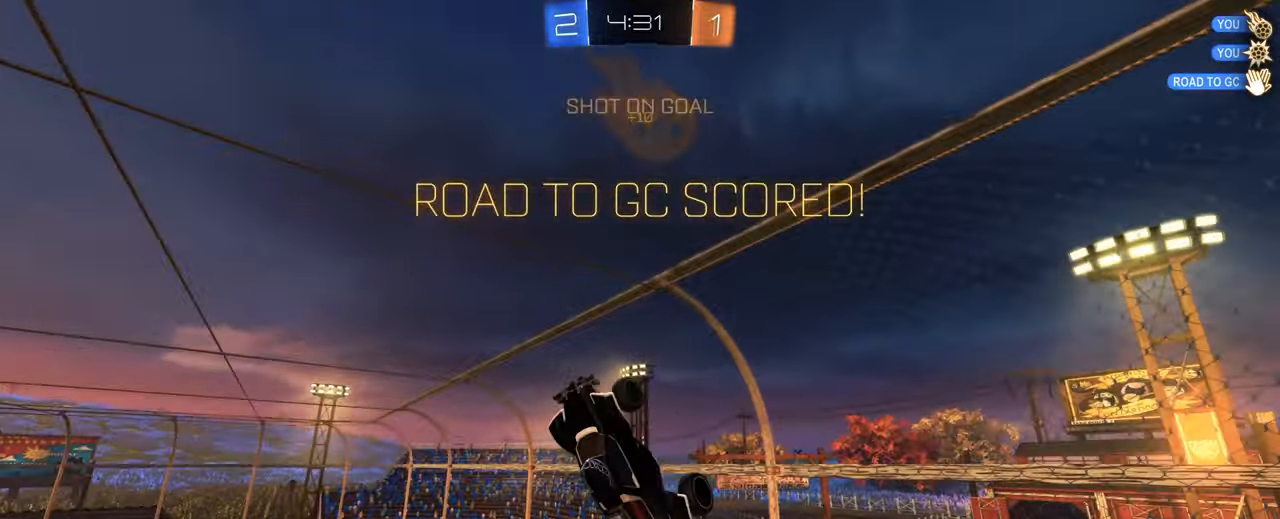
{"keys": ["shift"], "mouse": ["left"], "events": [[17, "q", "up"], [133, "s", "down"], [150, "a", "down"], [350, "s", "up"], [483, "a", "up"]]}
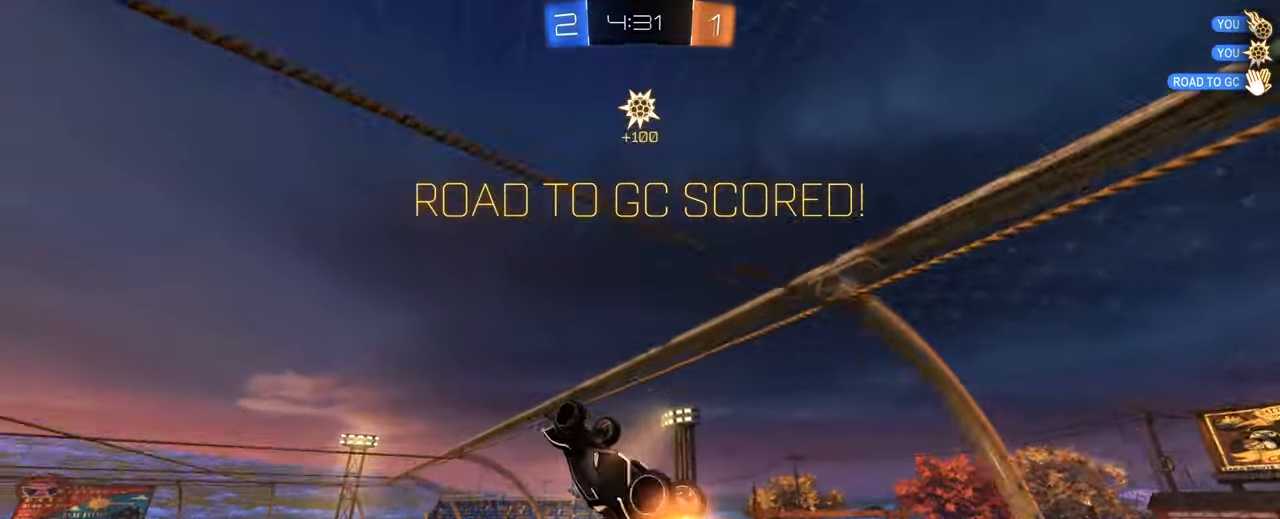
{"keys": ["shift"], "mouse": [], "events": [[33, "mouse_left", "up"], [167, "d", "down"], [267, "d", "up"], [367, "mouse_right", "down"], [500, "mouse_right", "up"]]}
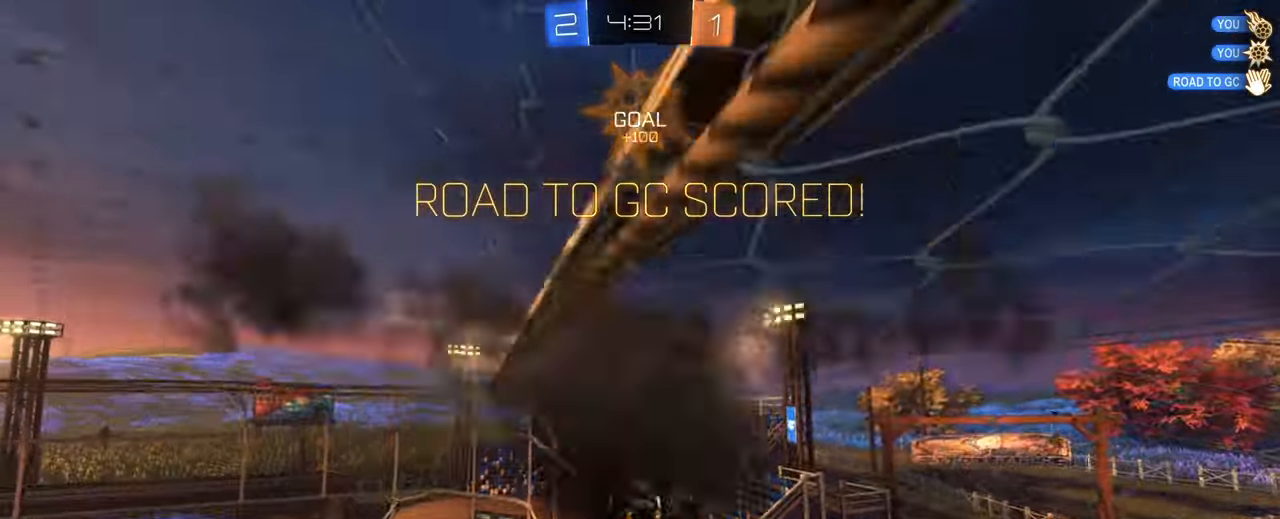
{"keys": ["d", "e", "shift"], "mouse": ["left", "right"], "events": [[333, "d", "down"], [417, "e", "down"], [417, "mouse_right", "down"], [467, "mouse_left", "down"]]}
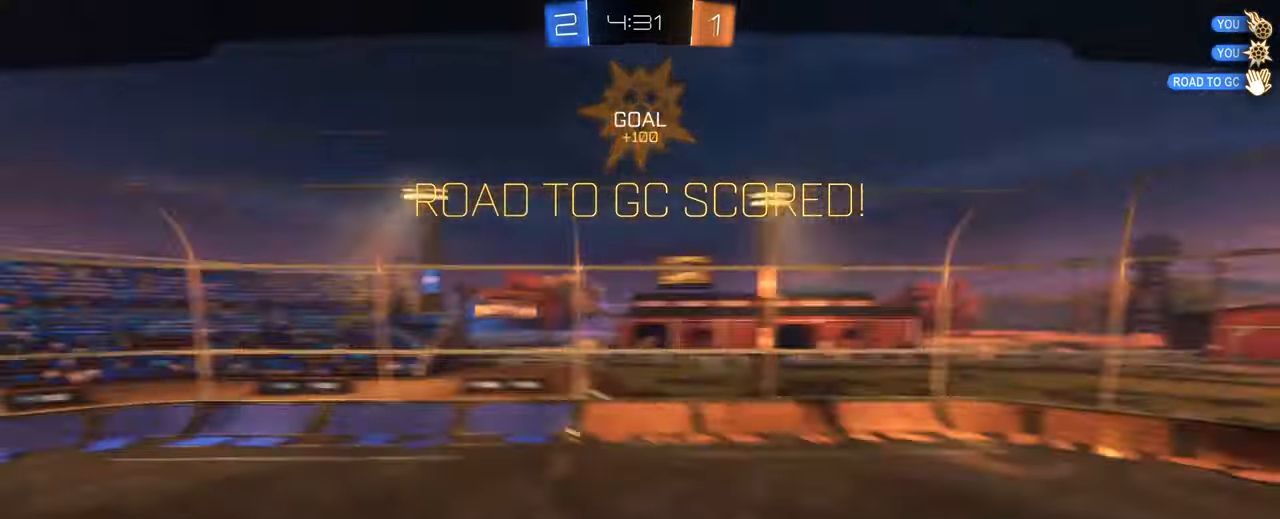
{"keys": ["tab"], "mouse": [], "events": [[150, "mouse_left", "up"], [200, "d", "up"], [200, "e", "up"], [200, "mouse_right", "up"], [200, "shift", "up"], [350, "mouse_right", "down"], [483, "mouse_right", "up"], [483, "tab", "down"]]}
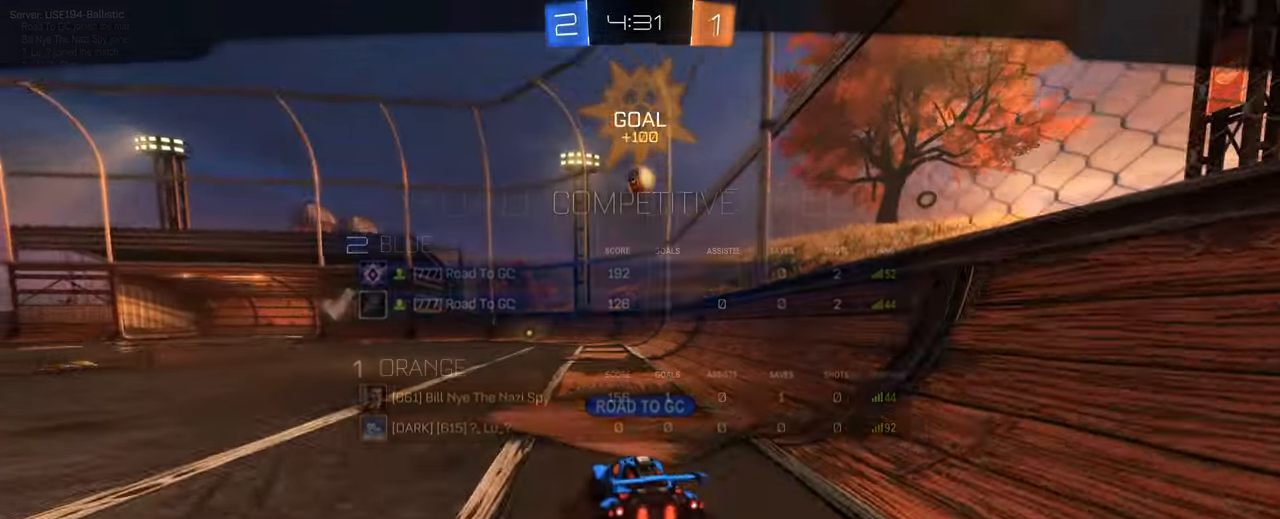
{"keys": ["tab", "w"], "mouse": ["right"], "events": [[267, "w", "down"], [350, "mouse_right", "down"]]}
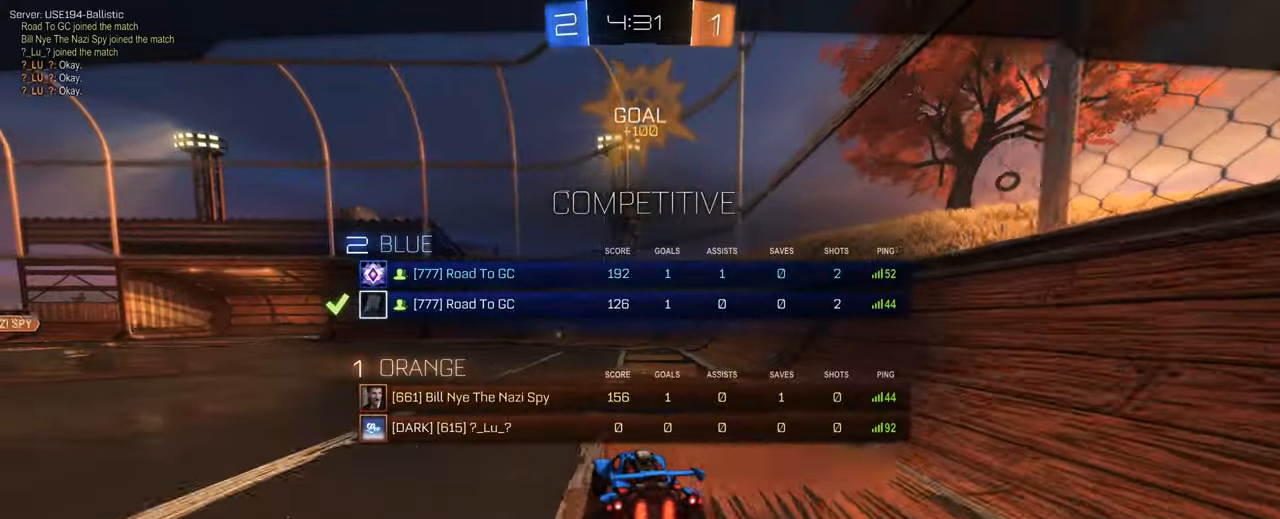
{"keys": ["tab", "w"], "mouse": [], "events": [[50, "mouse_right", "up"]]}
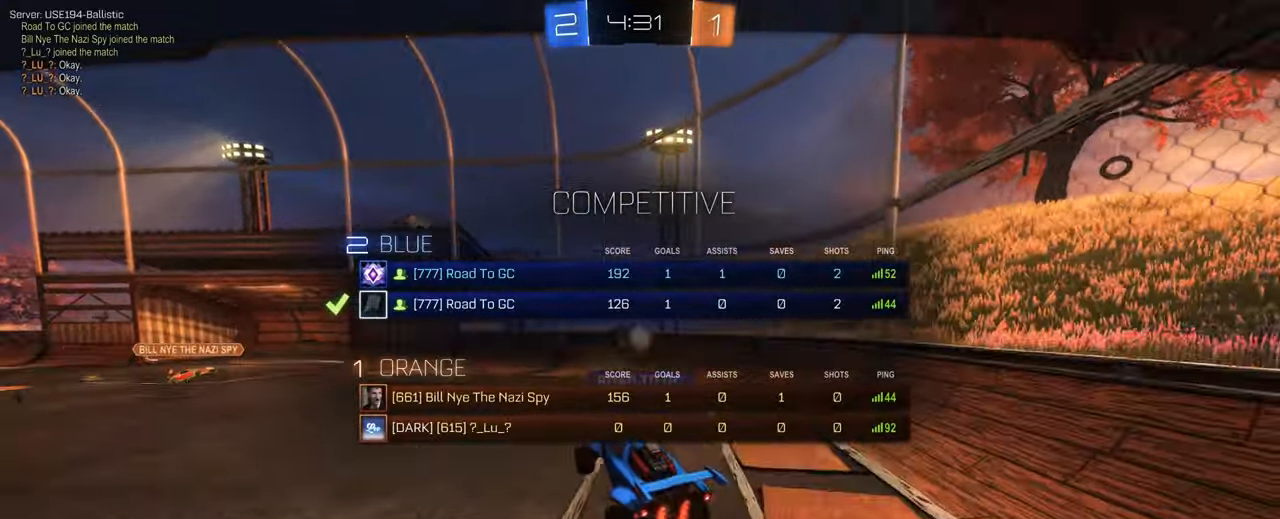
{"keys": [], "mouse": [], "events": [[67, "tab", "up"], [67, "w", "up"]]}
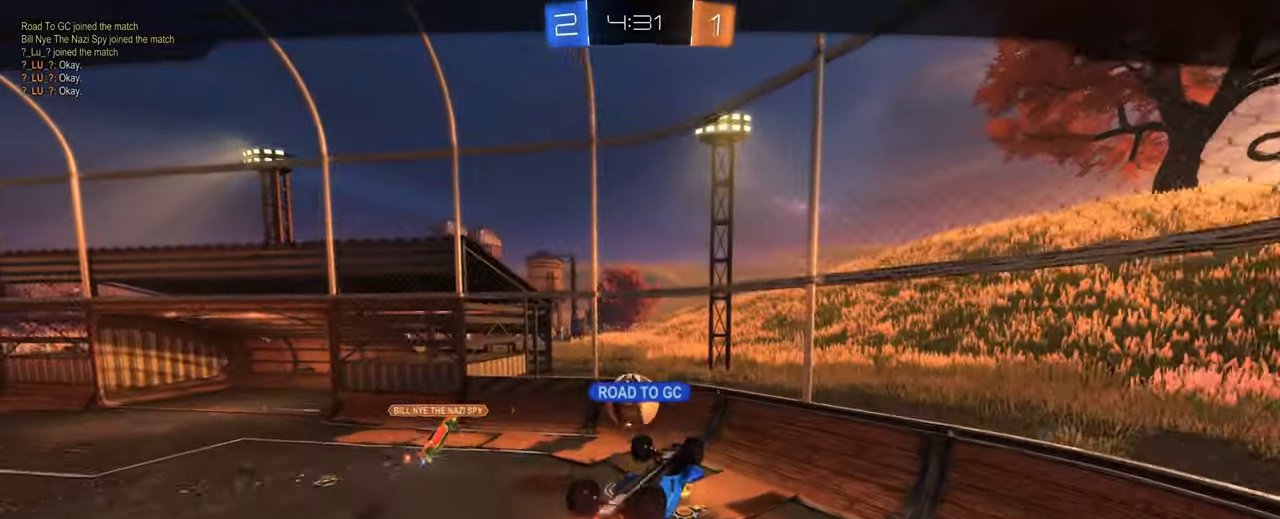
{"keys": [], "mouse": [], "events": []}
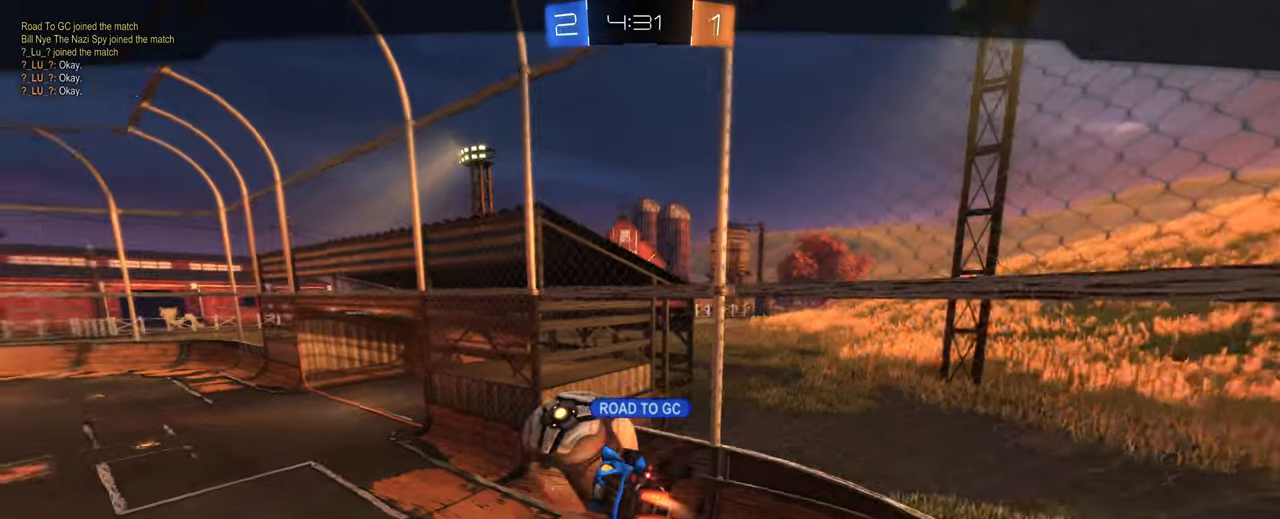
{"keys": [], "mouse": [], "events": []}
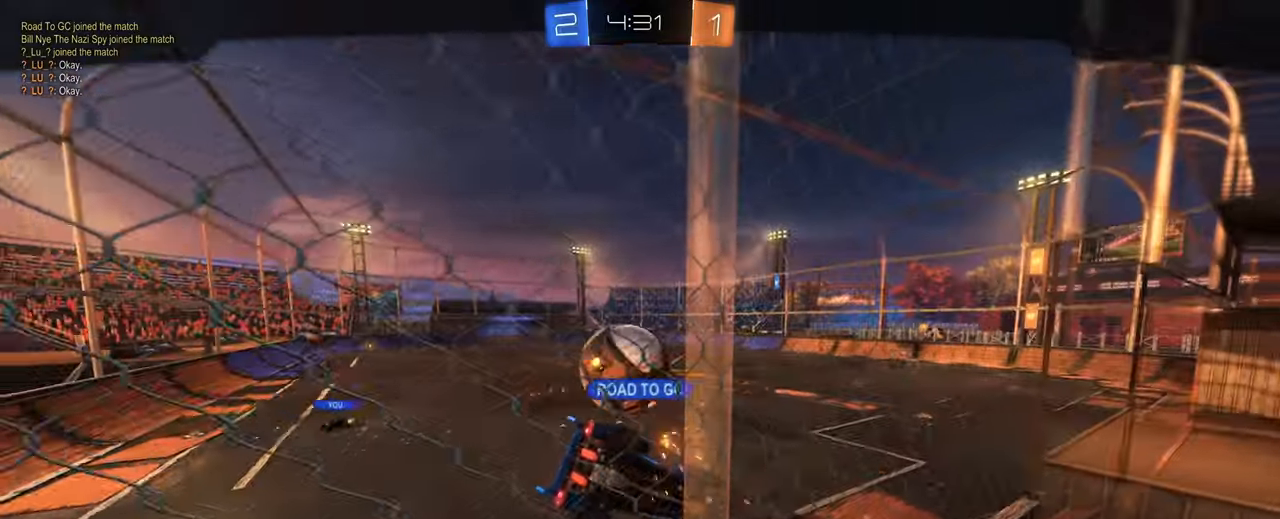
{"keys": [], "mouse": [], "events": []}
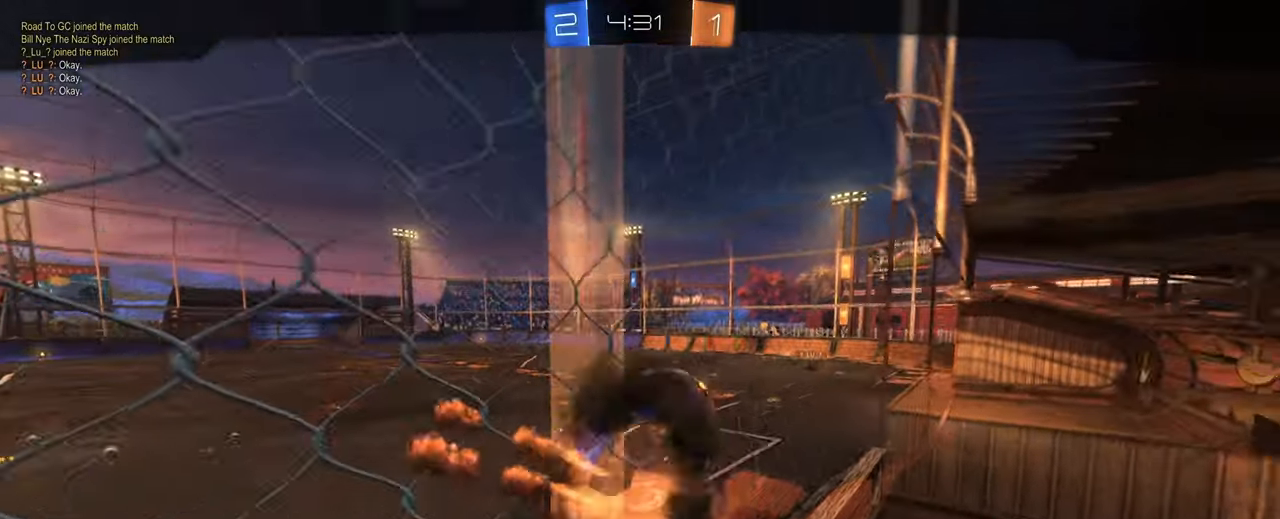
{"keys": [], "mouse": [], "events": []}
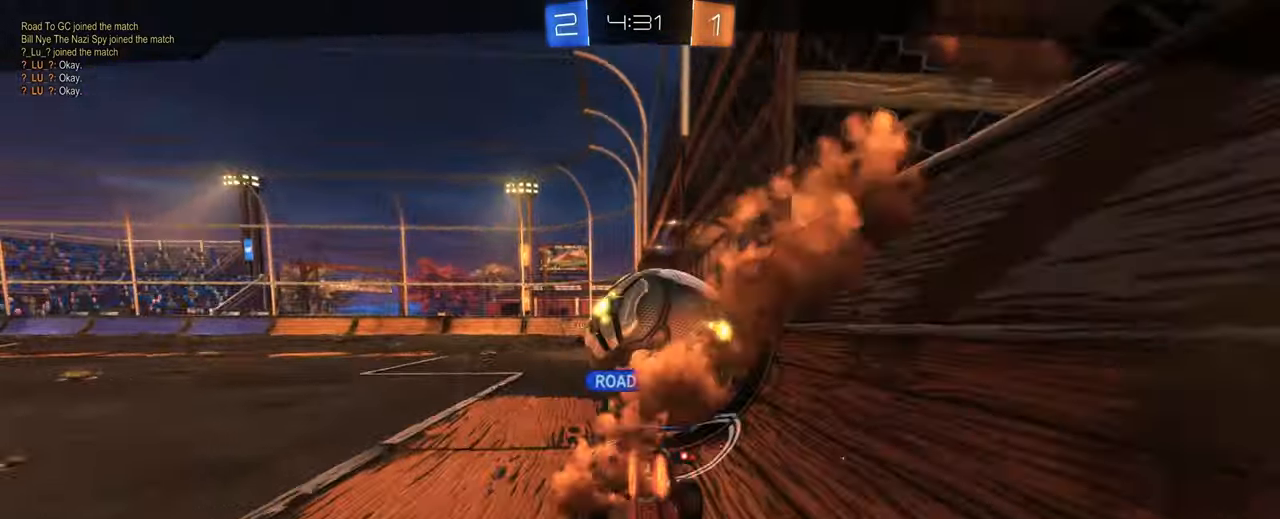
{"keys": [], "mouse": [], "events": []}
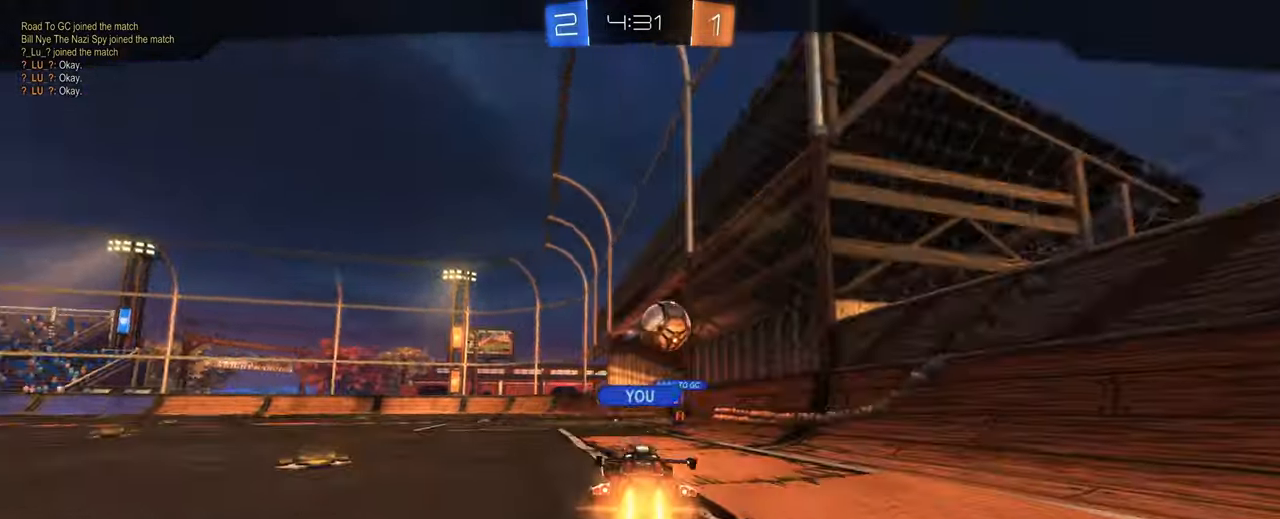
{"keys": [], "mouse": [], "events": []}
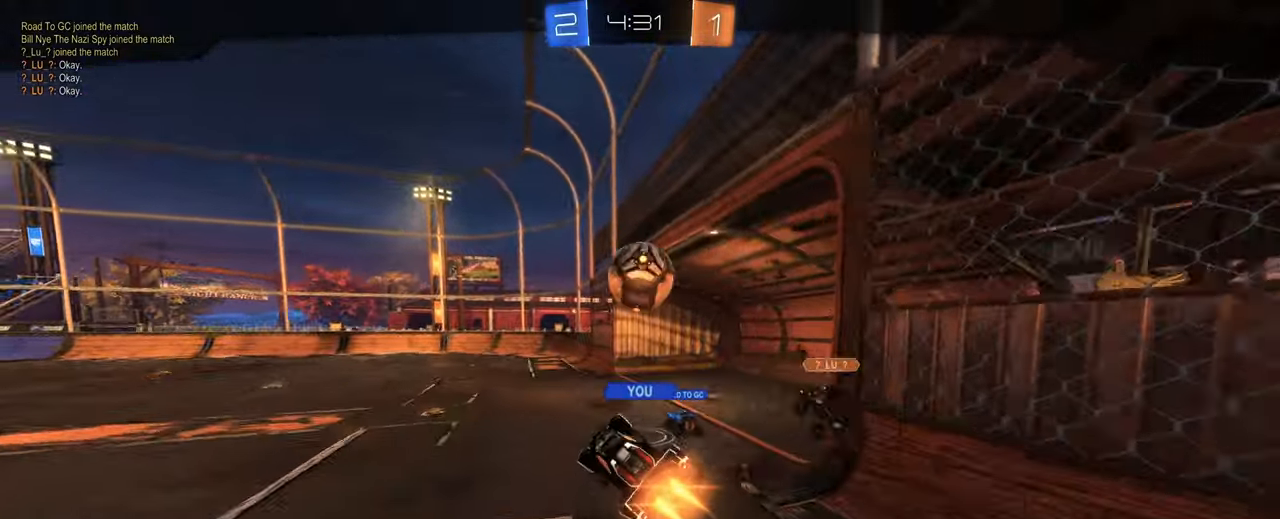
{"keys": [], "mouse": ["right"], "events": [[84, "mouse_right", "down"], [267, "mouse_right", "up"], [500, "mouse_right", "down"]]}
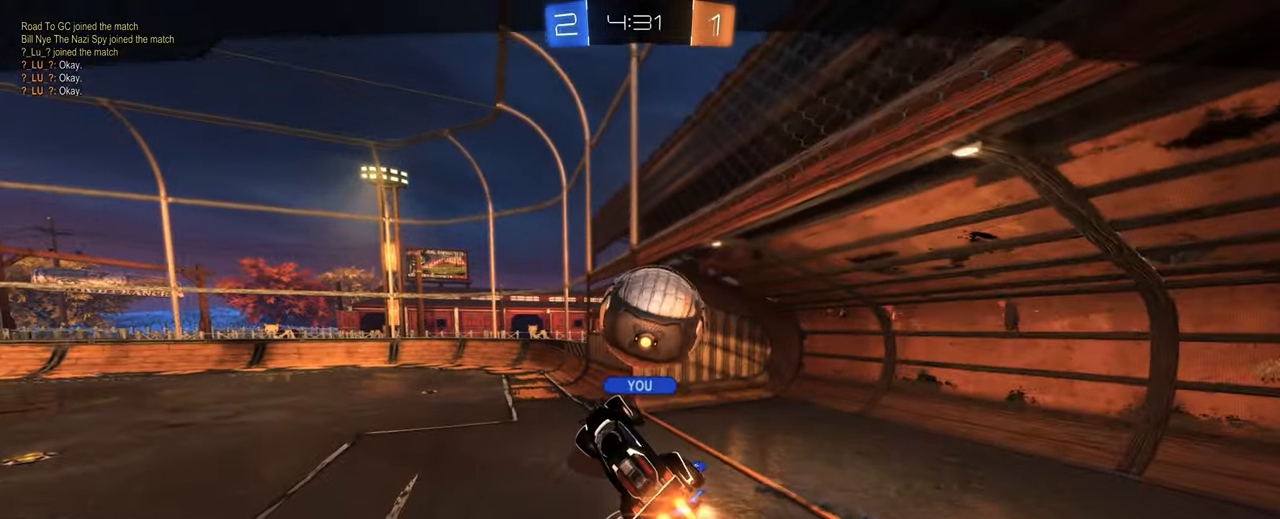
{"keys": [], "mouse": [], "events": [[134, "mouse_right", "up"]]}
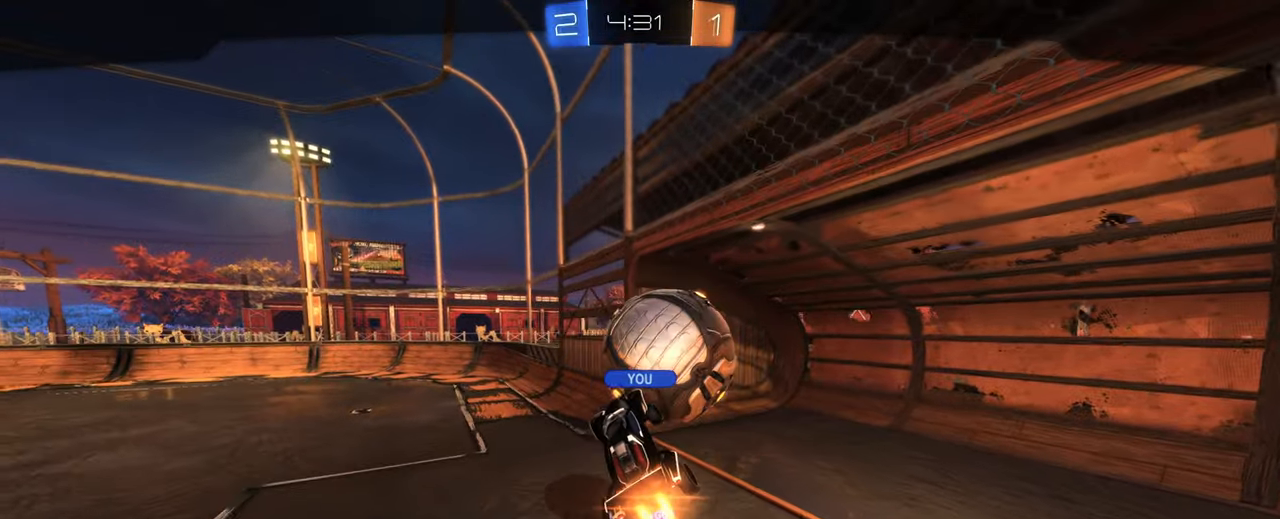
{"keys": [], "mouse": [], "events": []}